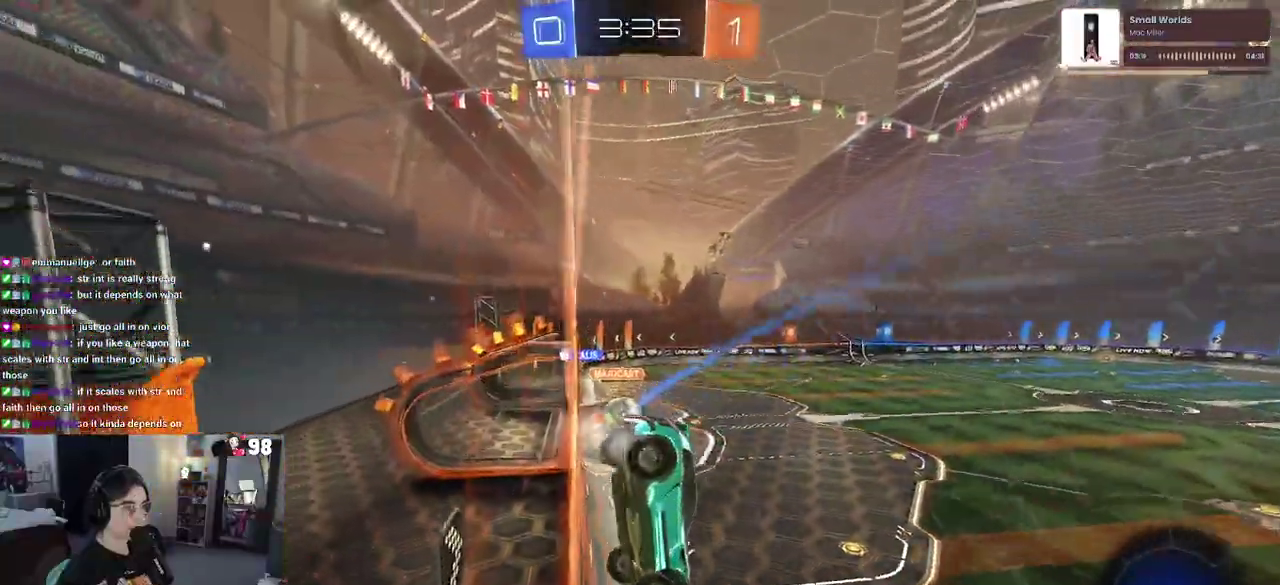
Gameplay with a controller (PlayStation layout); each line is a JSON object with the inputs held at the frame after it. "button_events" lists button changes between this image and that frame as [ms after this image, input, new state], when the widget could be followed in between (sticks are given only as held states). Not read: L1 L2 R1 TOUCHPAD.
{"buttons": ["R2"], "left_stick": "down-right", "right_stick": "center", "button_events": [[300, "SQUARE", "down"], [450, "SQUARE", "up"]]}
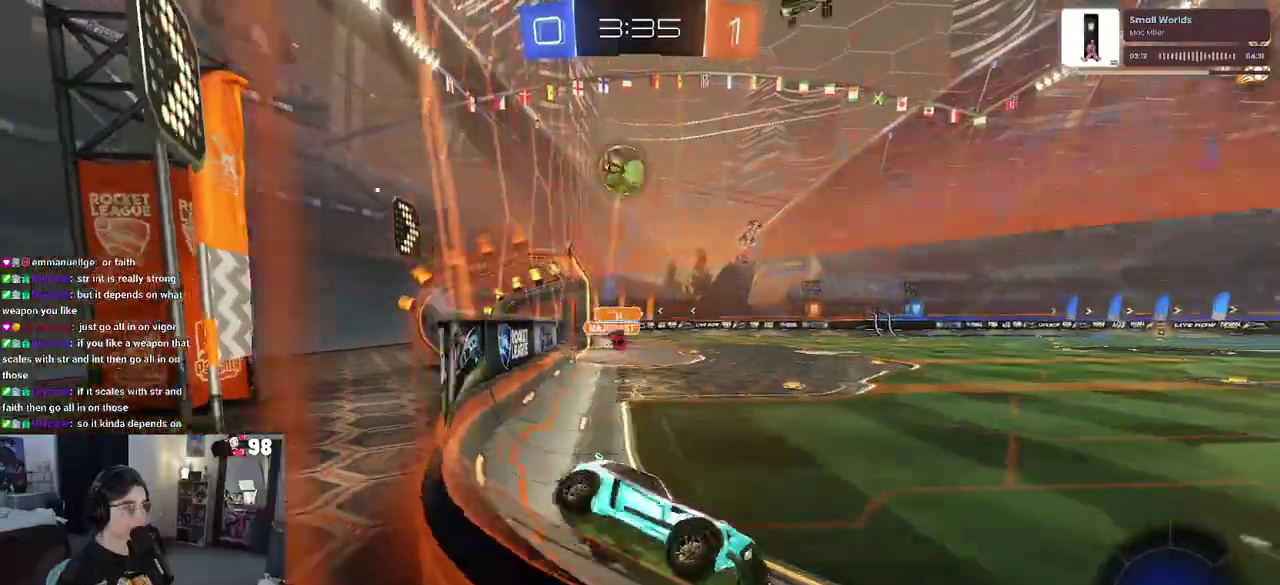
{"buttons": ["R2"], "left_stick": "down-right", "right_stick": "center", "button_events": []}
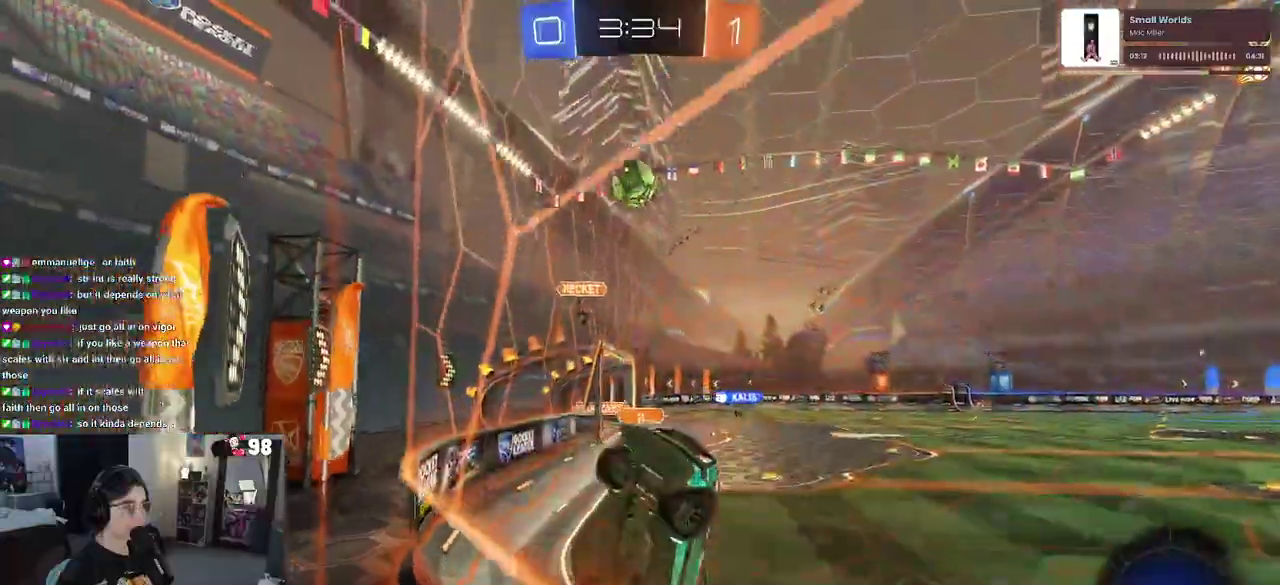
{"buttons": ["CROSS", "R2"], "left_stick": "center", "right_stick": "center", "button_events": [[383, "CROSS", "down"]]}
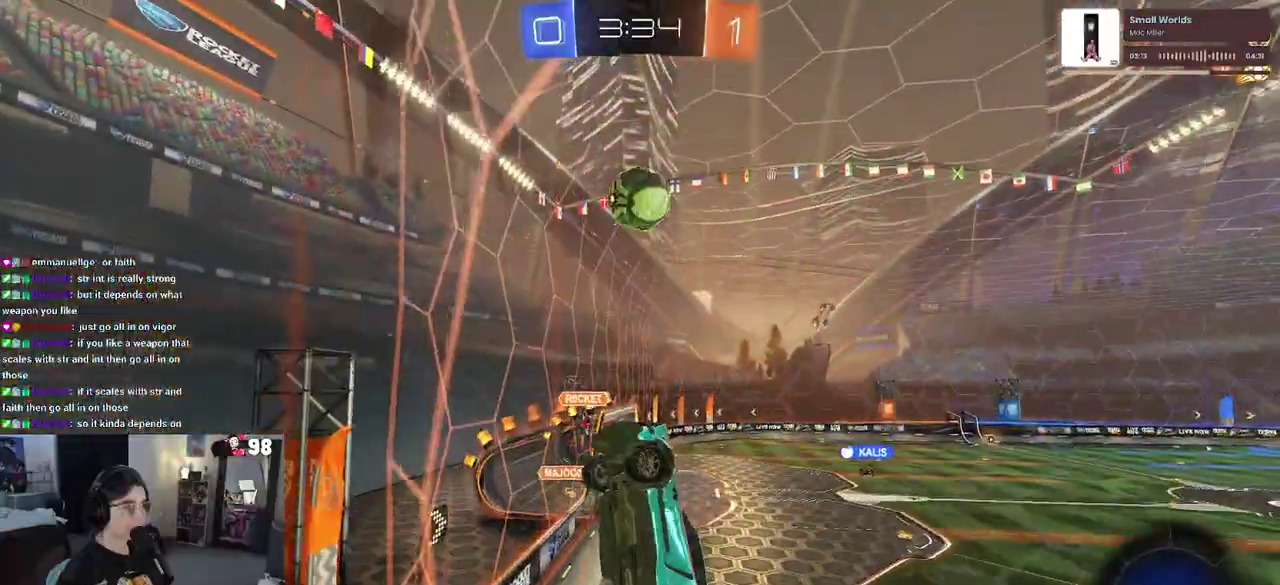
{"buttons": ["CROSS", "R2"], "left_stick": "up-left", "right_stick": "center", "button_events": [[67, "CROSS", "up"], [467, "CROSS", "down"]]}
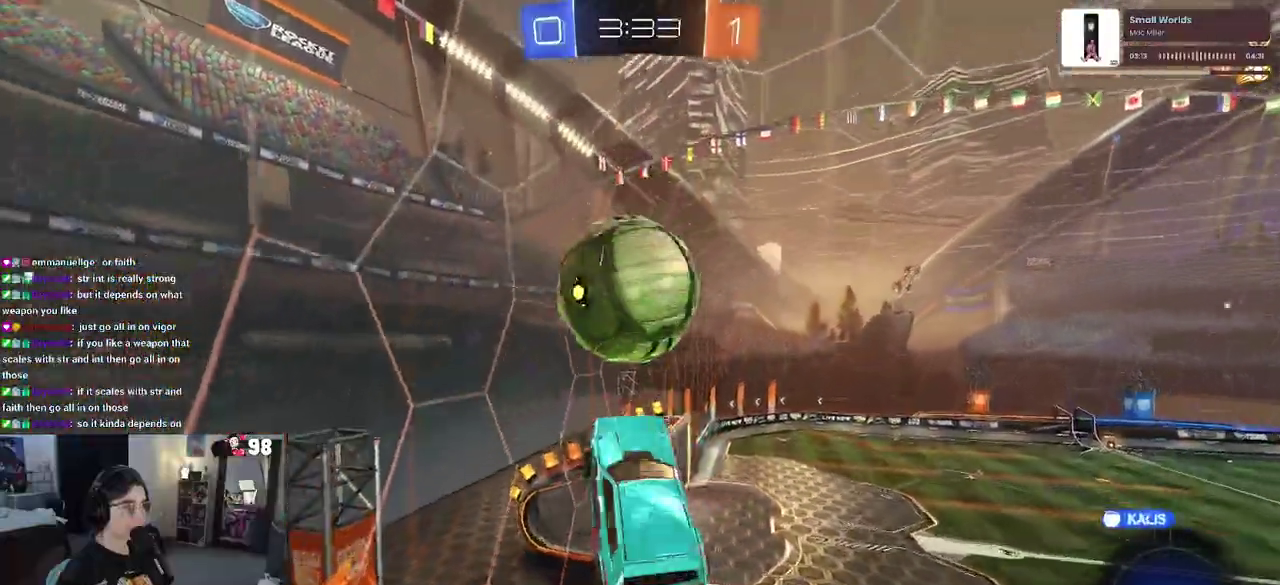
{"buttons": ["R2"], "left_stick": "down", "right_stick": "center", "button_events": [[117, "CROSS", "up"]]}
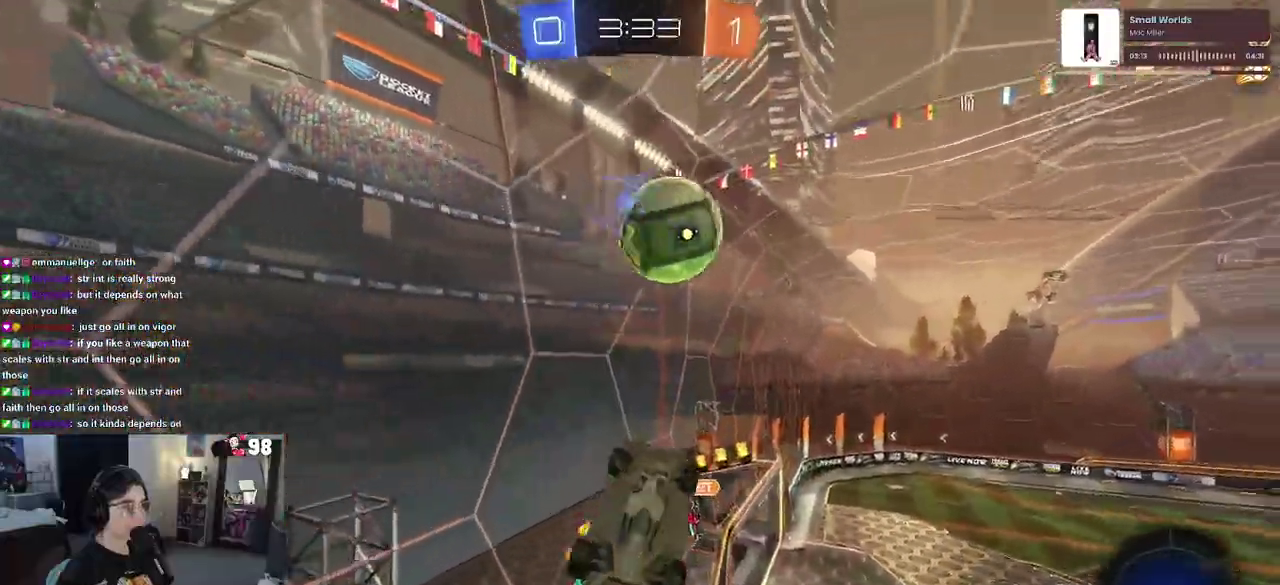
{"buttons": ["R2"], "left_stick": "down-right", "right_stick": "center", "button_events": []}
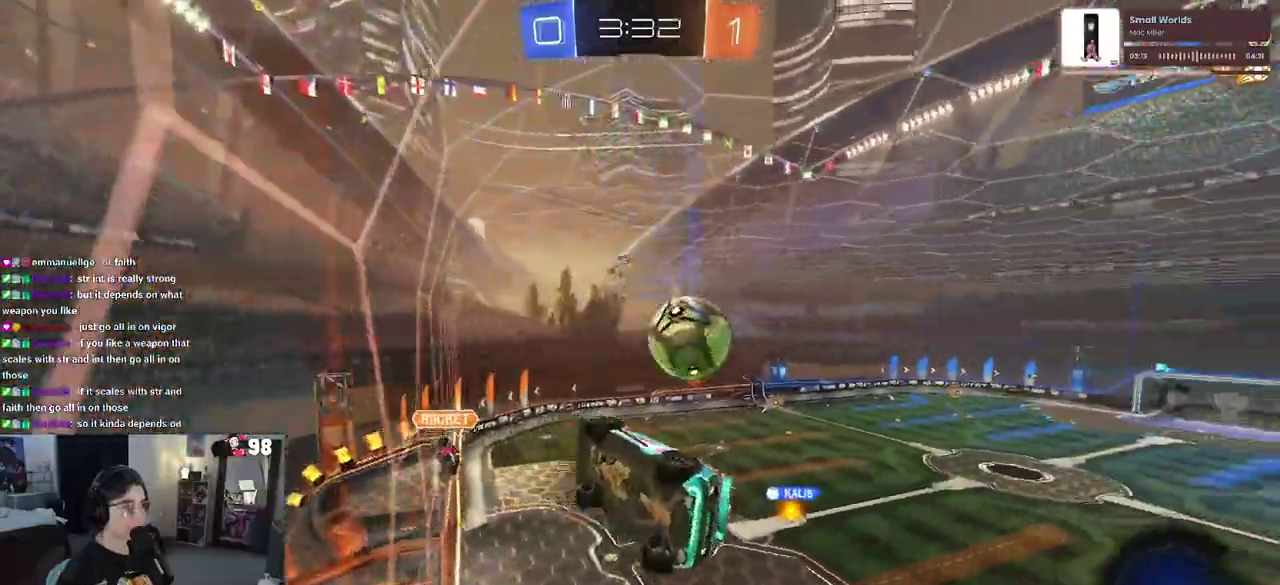
{"buttons": ["R2"], "left_stick": "down-right", "right_stick": "center", "button_events": []}
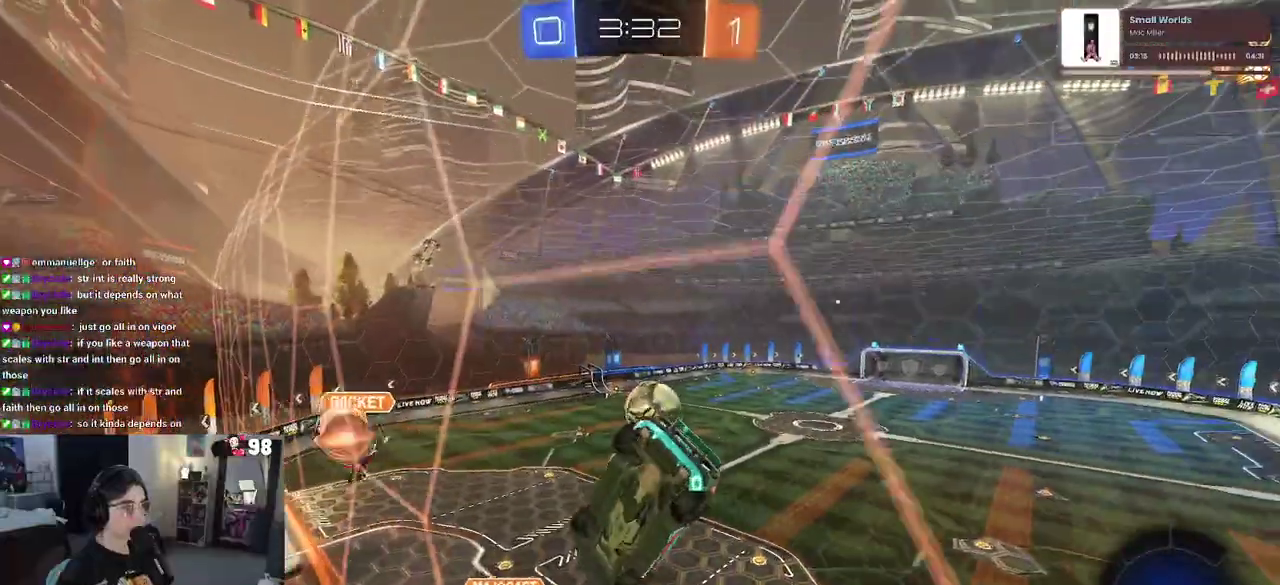
{"buttons": ["R2"], "left_stick": "down-right", "right_stick": "center", "button_events": []}
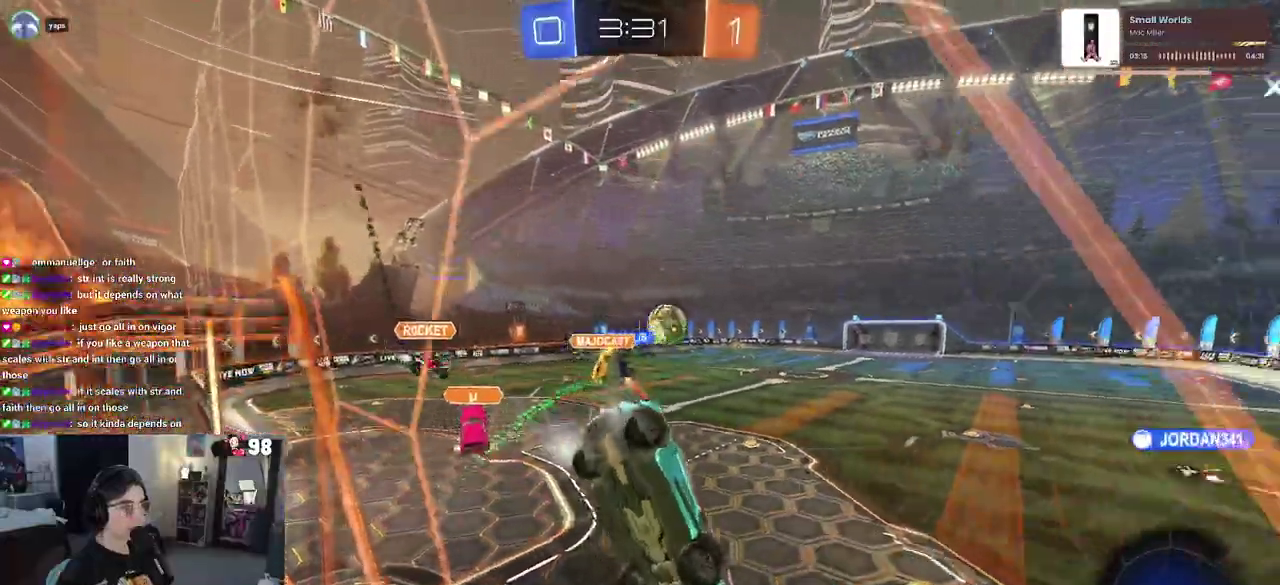
{"buttons": ["R2"], "left_stick": "center", "right_stick": "center", "button_events": []}
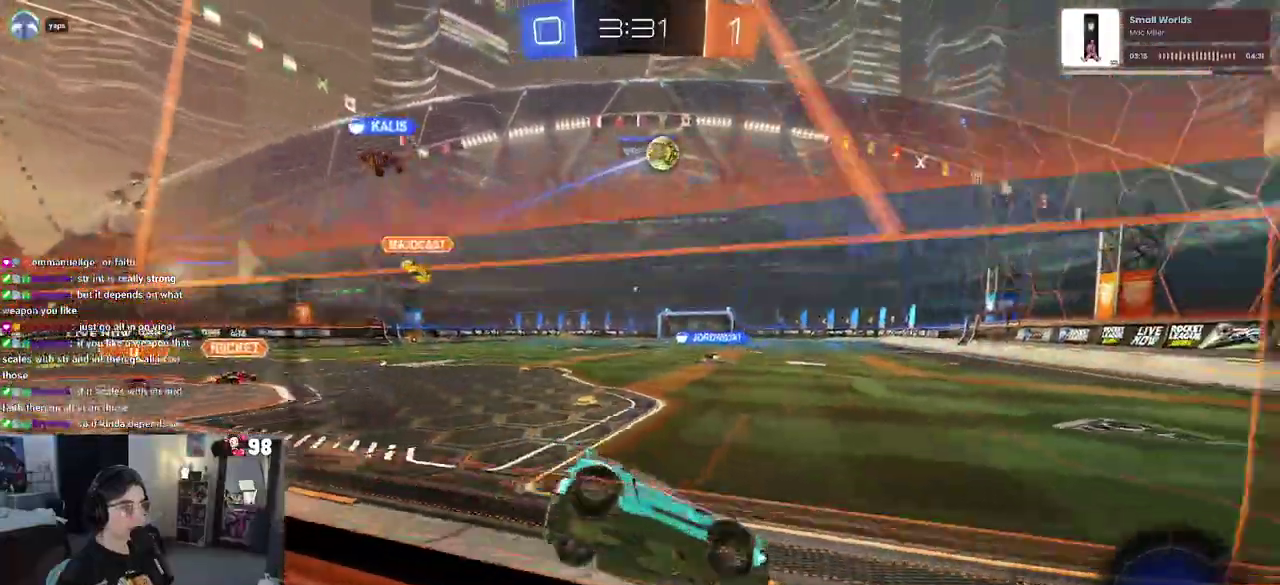
{"buttons": ["R2"], "left_stick": "center", "right_stick": "center", "button_events": []}
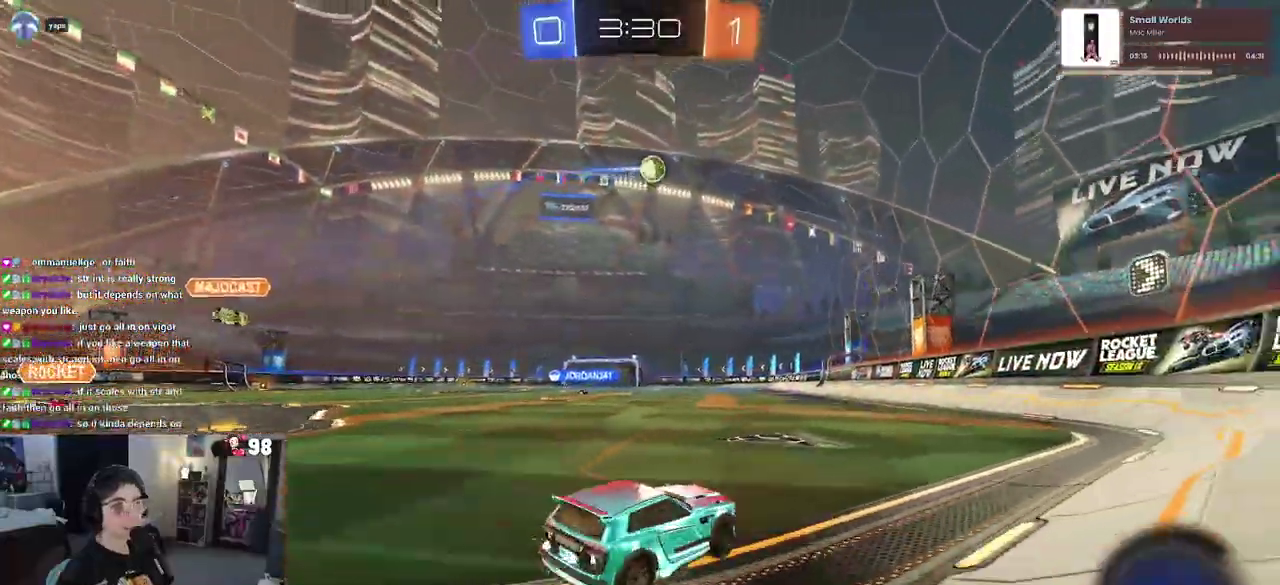
{"buttons": ["SQUARE", "R2"], "left_stick": "down", "right_stick": "center", "button_events": [[83, "CROSS", "down"], [200, "CROSS", "up"], [267, "CROSS", "down"], [350, "SQUARE", "down"], [400, "CROSS", "up"]]}
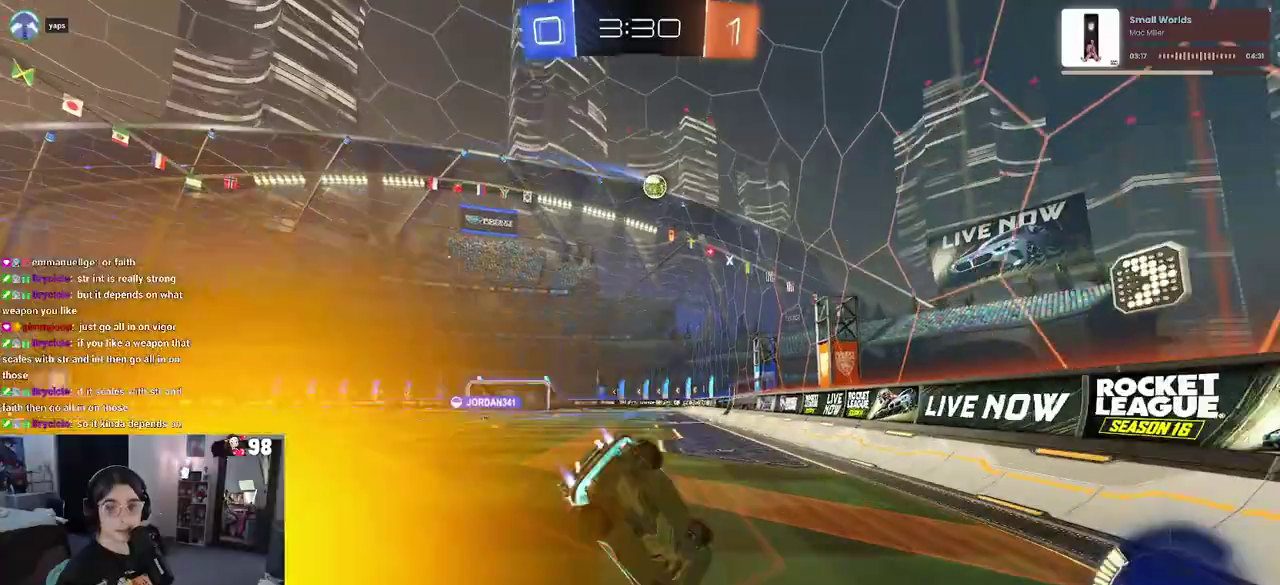
{"buttons": ["SQUARE", "R2"], "left_stick": "down-left", "right_stick": "center", "button_events": []}
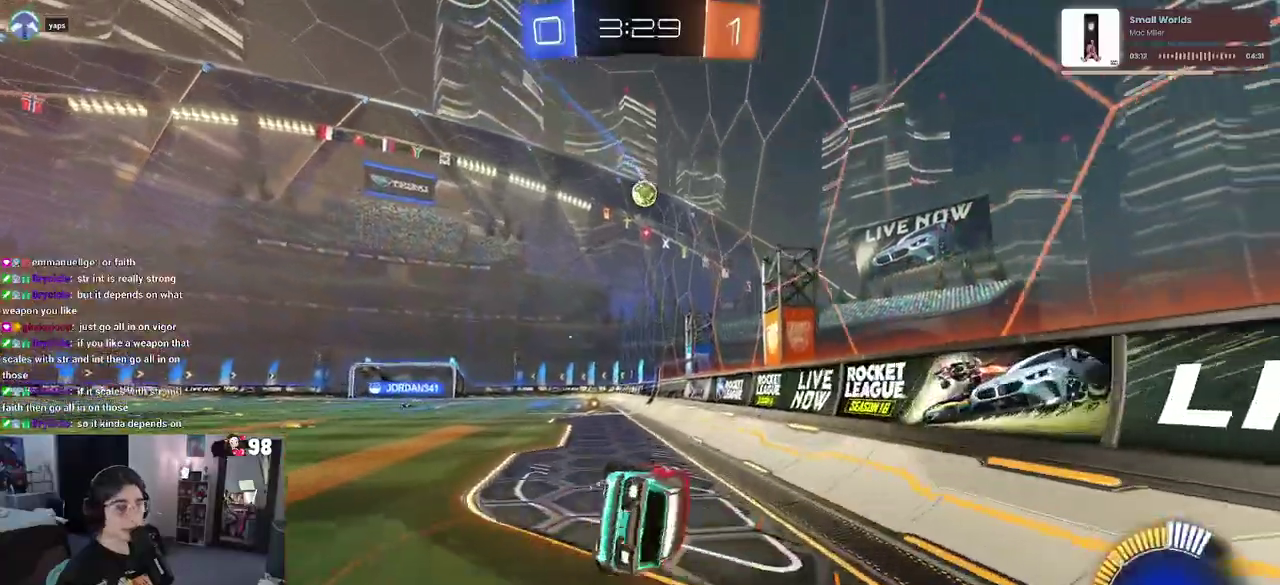
{"buttons": ["R2"], "left_stick": "left", "right_stick": "center", "button_events": [[150, "SQUARE", "up"]]}
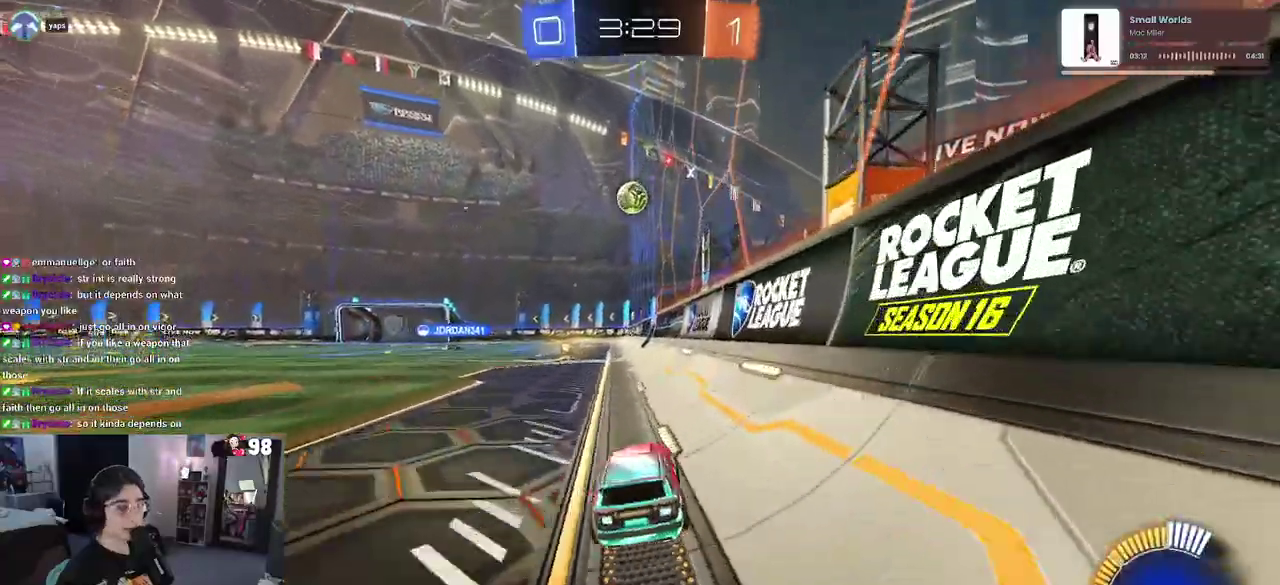
{"buttons": ["CROSS", "R2"], "left_stick": "left", "right_stick": "center", "button_events": [[283, "CROSS", "down"], [367, "CROSS", "up"], [433, "CROSS", "down"]]}
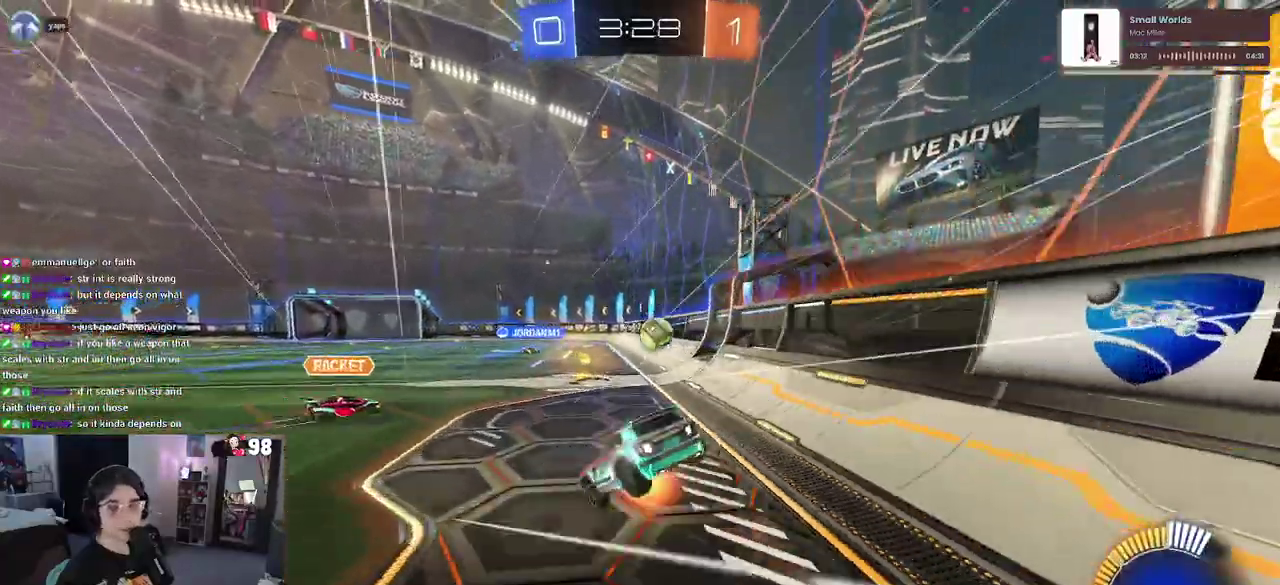
{"buttons": ["SQUARE", "R2"], "left_stick": "down-left", "right_stick": "center", "button_events": [[17, "SQUARE", "down"], [183, "R2", "up"], [317, "CROSS", "up"], [483, "R2", "down"]]}
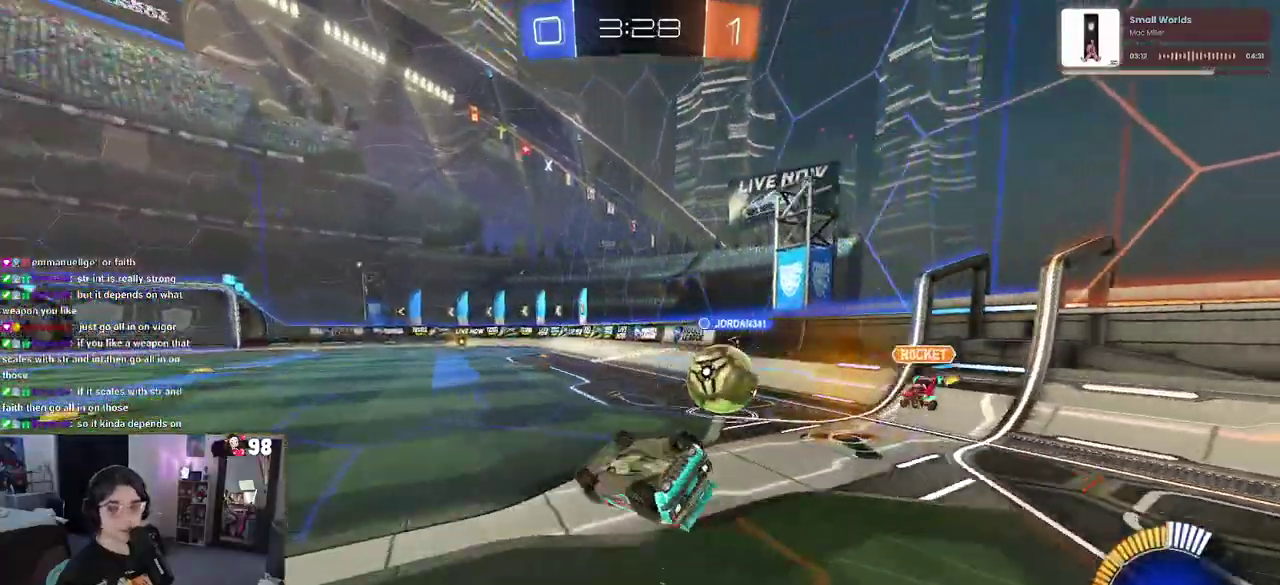
{"buttons": ["R2"], "left_stick": "center", "right_stick": "center", "button_events": [[167, "SQUARE", "up"]]}
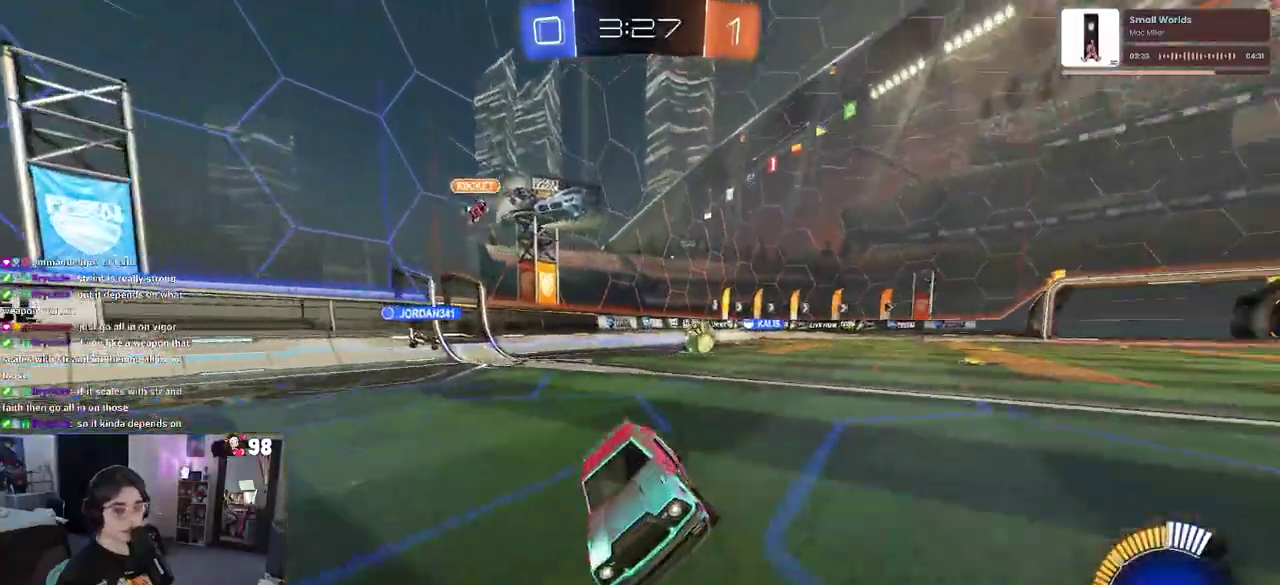
{"buttons": ["R2"], "left_stick": "center", "right_stick": "center", "button_events": []}
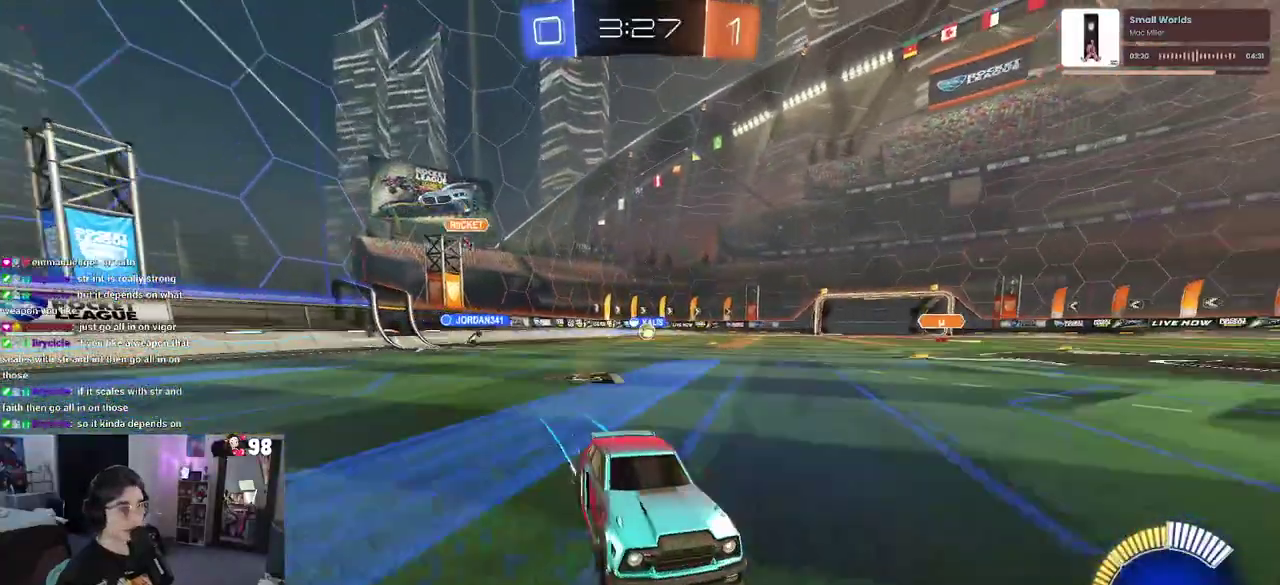
{"buttons": ["R2"], "left_stick": "left", "right_stick": "center", "button_events": [[167, "SQUARE", "down"], [267, "SQUARE", "up"]]}
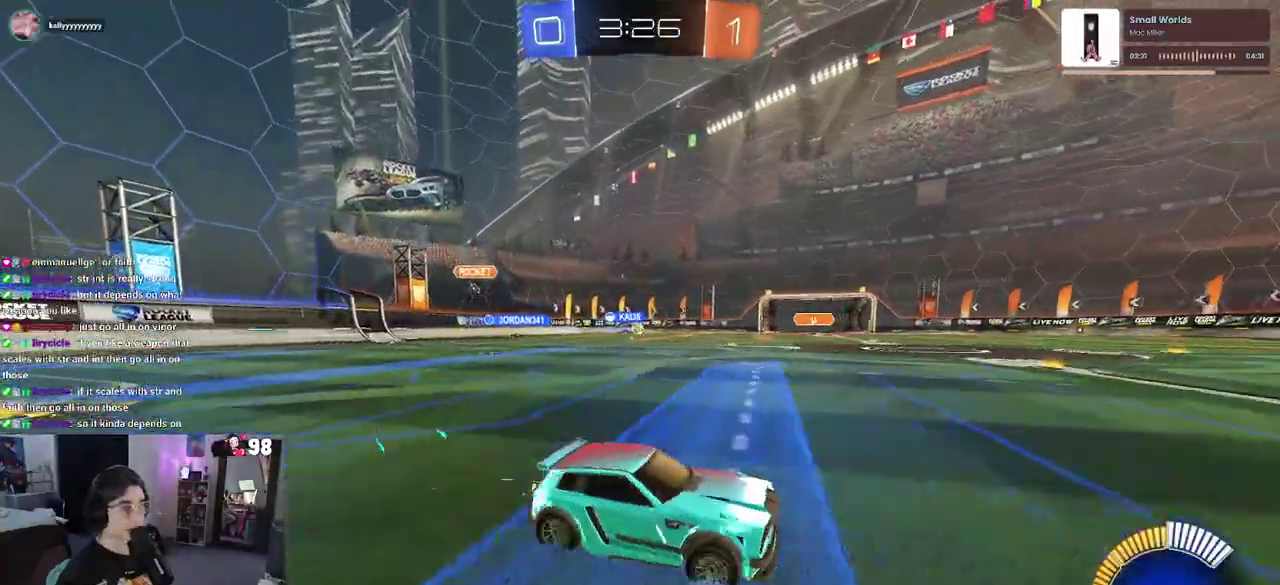
{"buttons": ["R2"], "left_stick": "center", "right_stick": "center", "button_events": []}
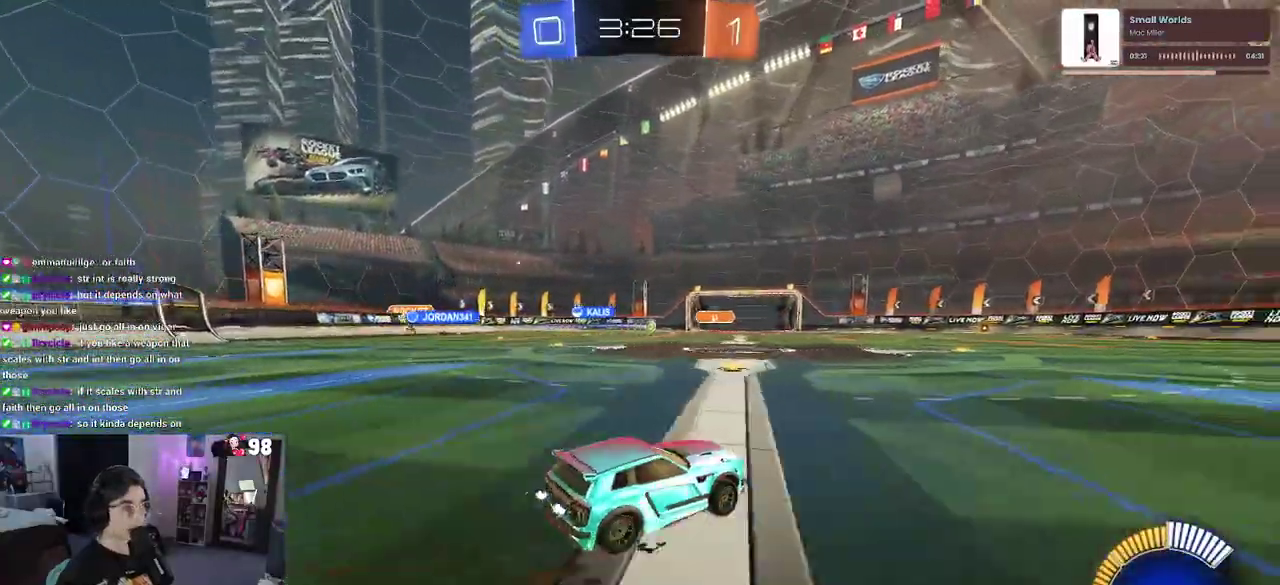
{"buttons": ["R2"], "left_stick": "center", "right_stick": "center", "button_events": []}
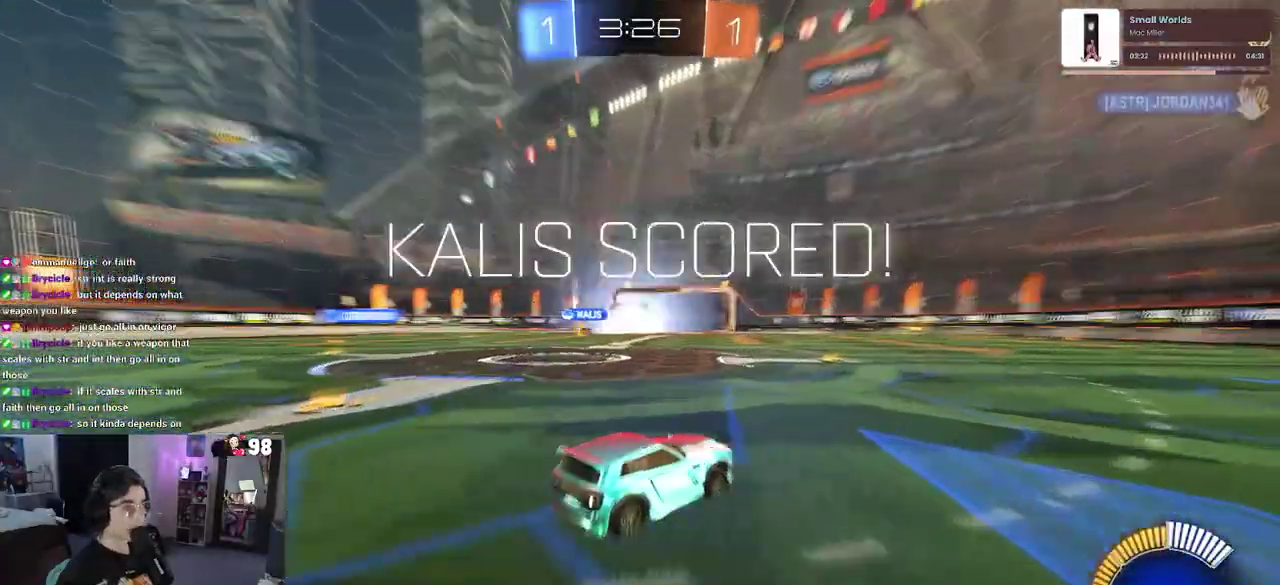
{"buttons": [], "left_stick": "center", "right_stick": "center", "button_events": [[200, "R2", "up"]]}
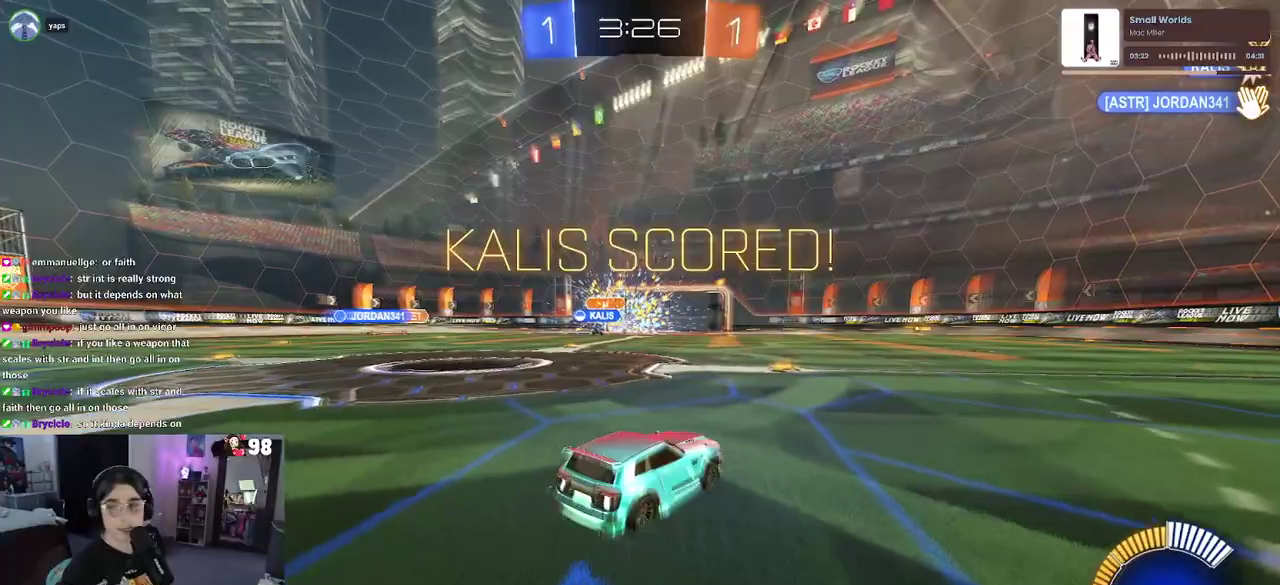
{"buttons": [], "left_stick": "center", "right_stick": "center", "button_events": []}
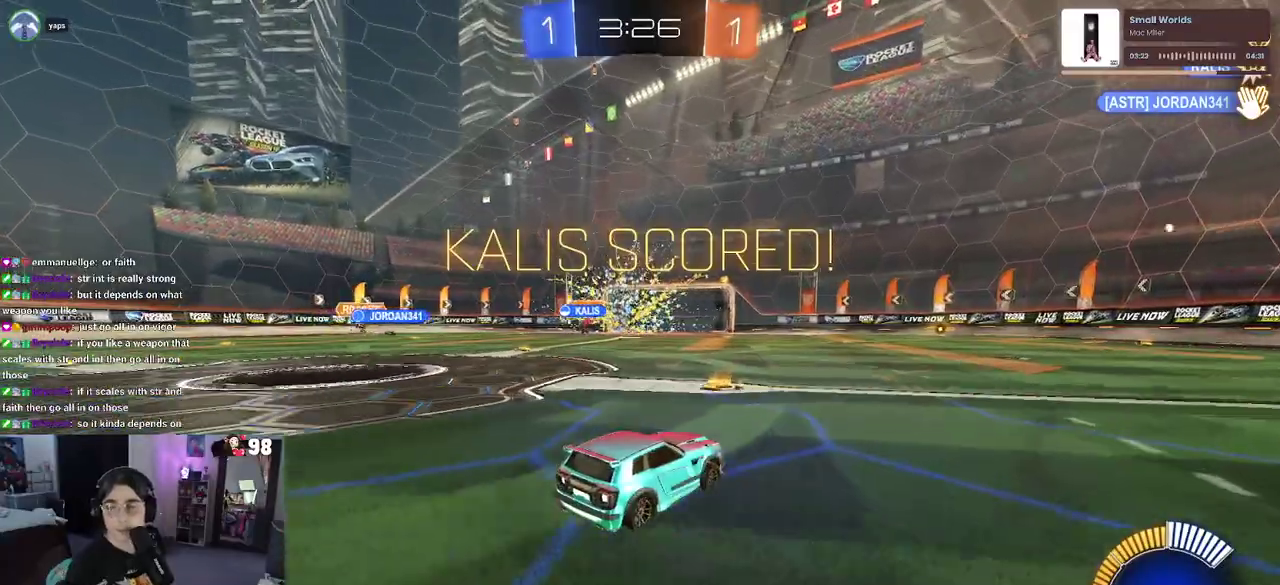
{"buttons": [], "left_stick": "center", "right_stick": "center", "button_events": []}
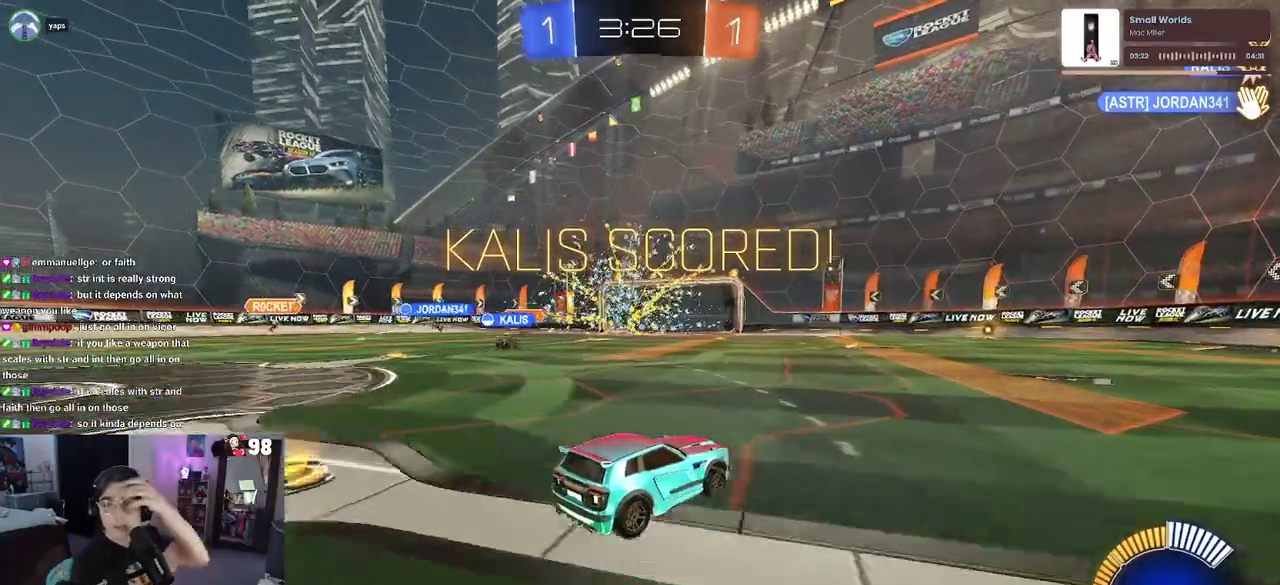
{"buttons": [], "left_stick": "center", "right_stick": "center", "button_events": []}
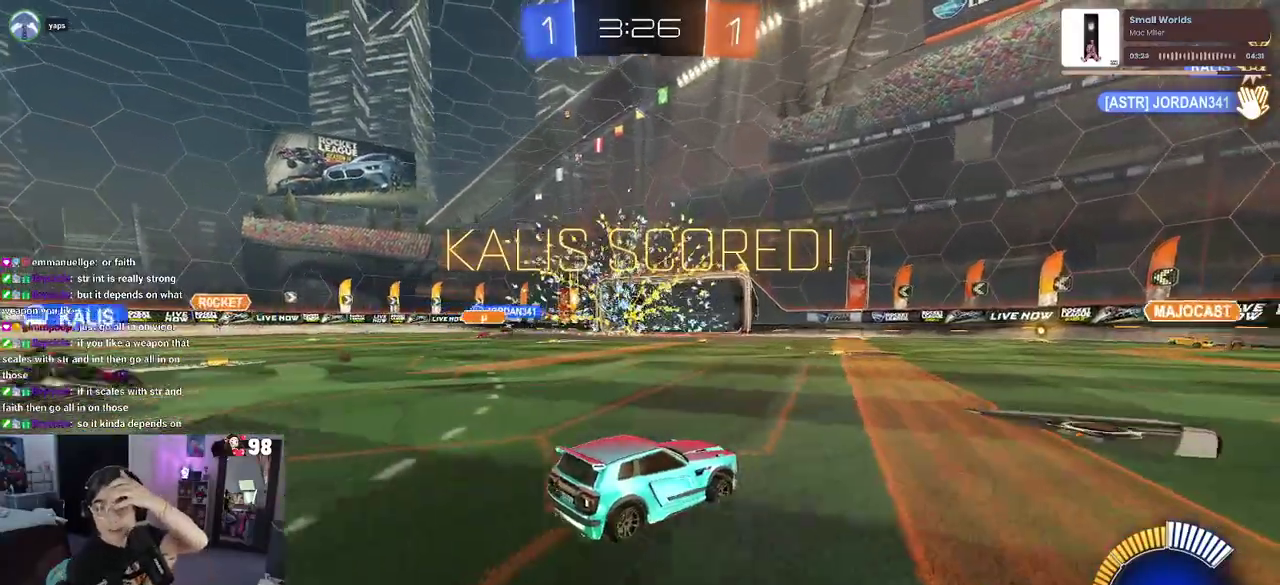
{"buttons": [], "left_stick": "center", "right_stick": "center", "button_events": []}
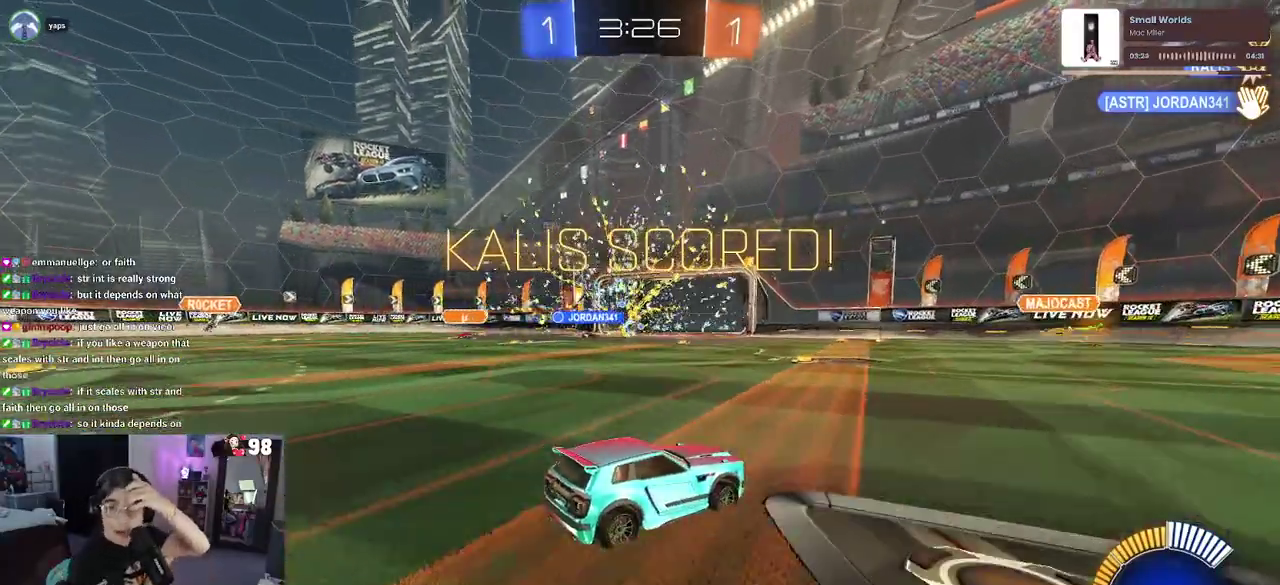
{"buttons": [], "left_stick": "center", "right_stick": "center", "button_events": []}
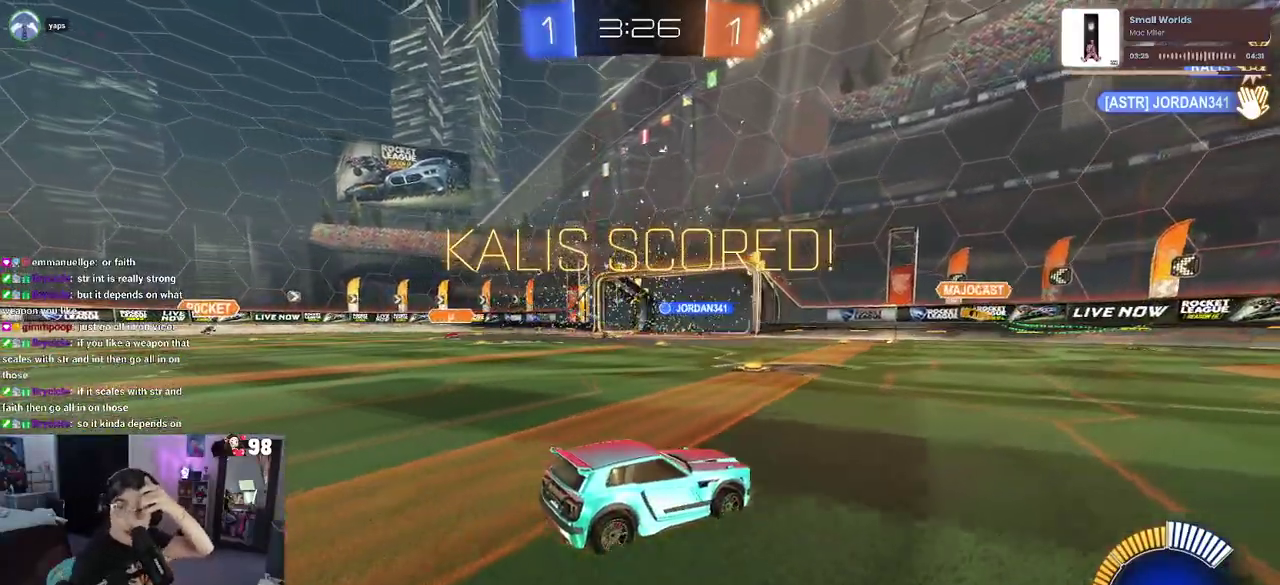
{"buttons": [], "left_stick": "center", "right_stick": "center", "button_events": []}
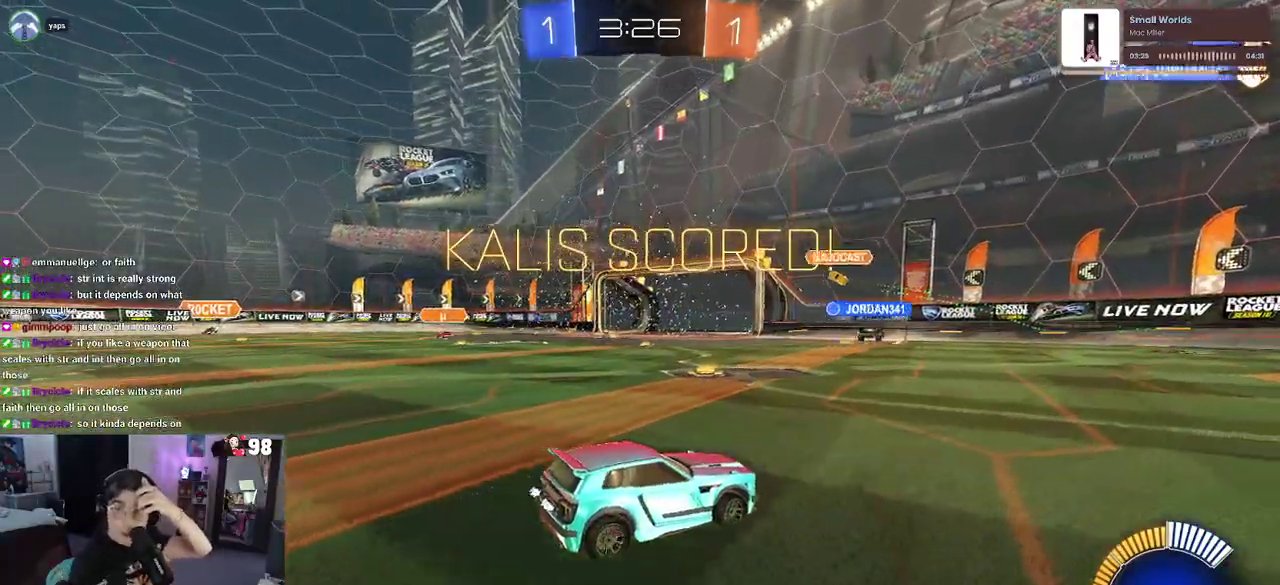
{"buttons": [], "left_stick": "center", "right_stick": "center", "button_events": []}
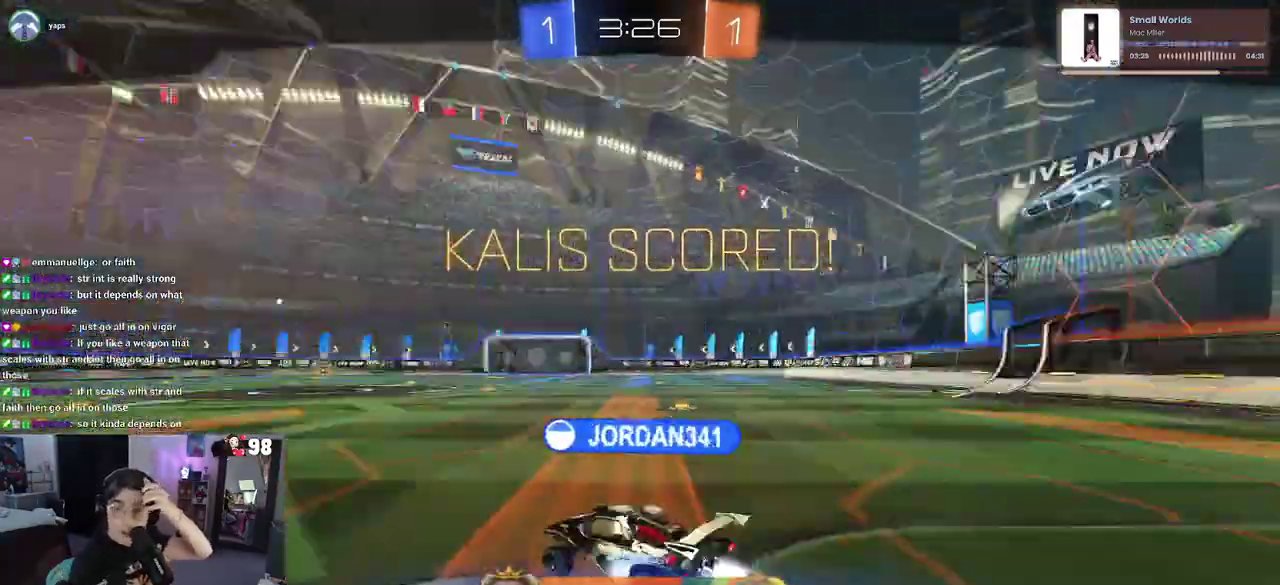
{"buttons": [], "left_stick": "center", "right_stick": "center", "button_events": []}
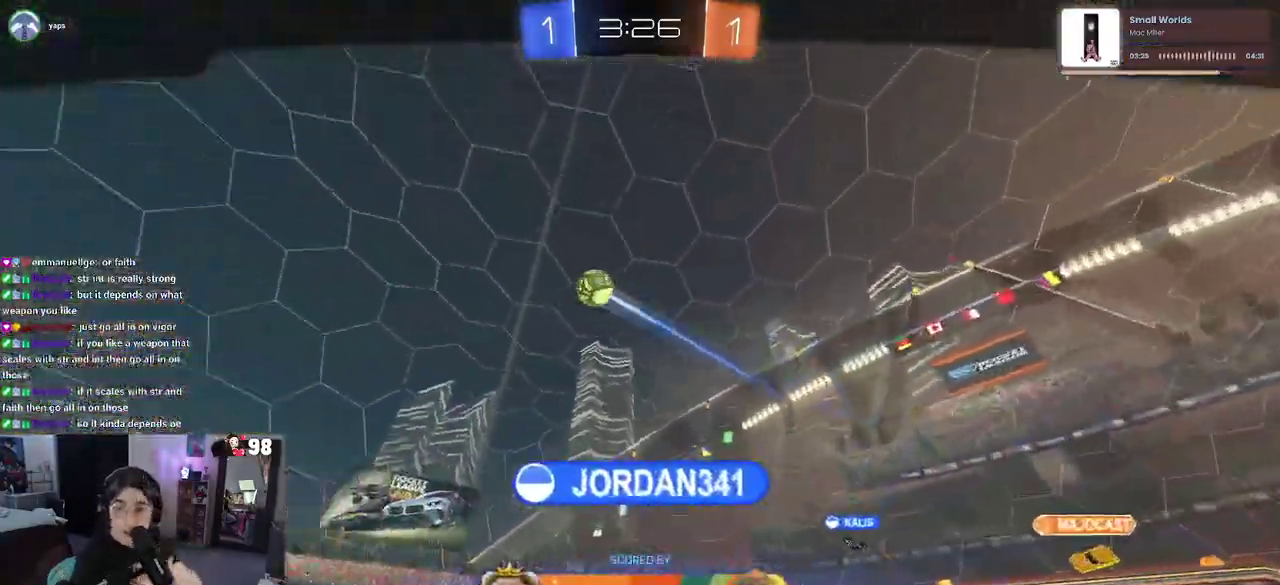
{"buttons": [], "left_stick": "center", "right_stick": "center", "button_events": []}